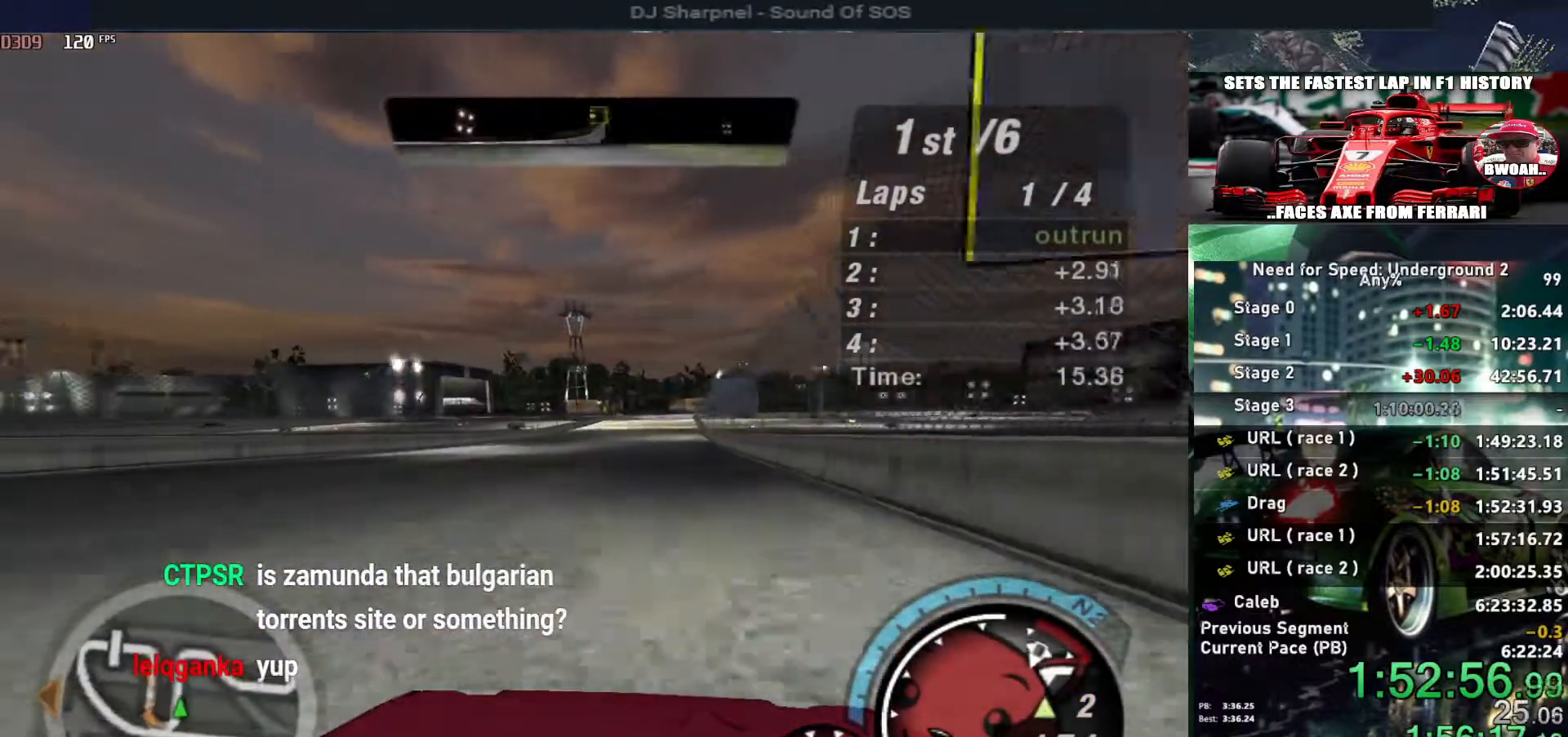
Gameplay with keyboard; each line is a JSON object with the keys held at the frame after it. "events" lists presses ("down") and releases ("up") of "alt", "ctrl", "down", "escape", "left", "r", "return", "right", "shift", "space", "super", "t", "tab", "u" and "up" between this image and that frame as [ms after this image, input, new state], when the widget could be followed in between. No other keys are recorded. Mouse input is not recorded.
{"keys": ["up"], "events": [[150, "shift", "down"], [233, "shift", "up"]]}
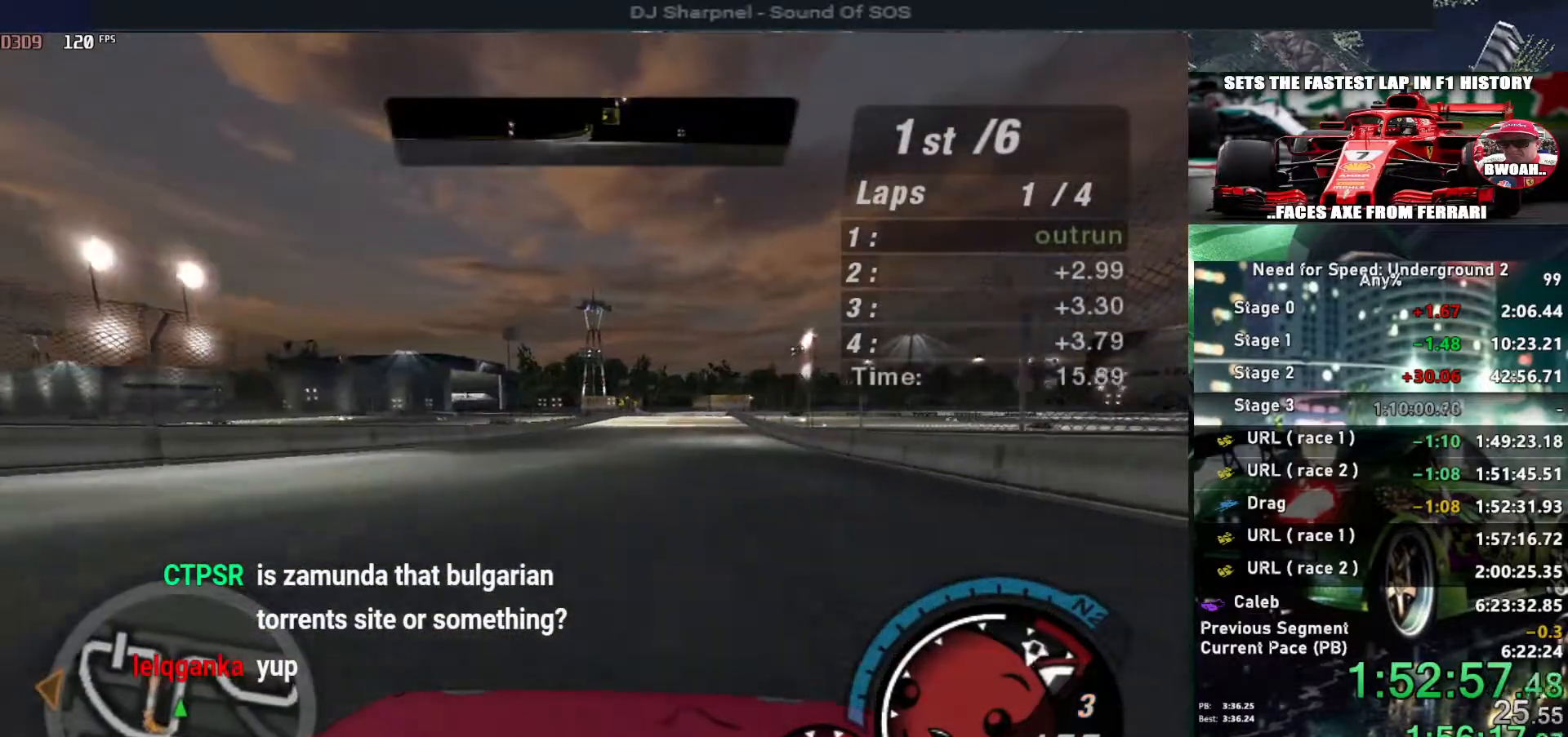
{"keys": ["up"], "events": []}
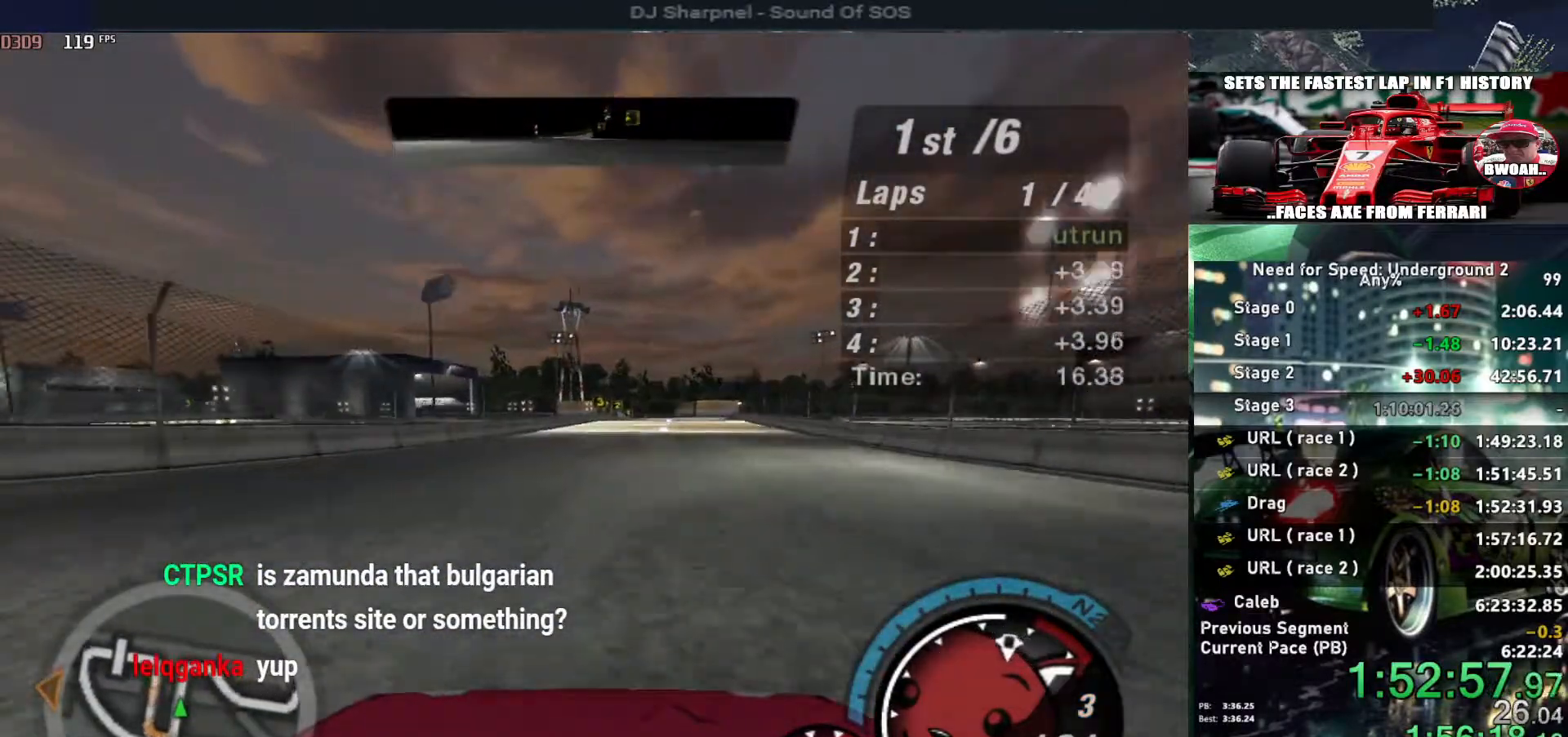
{"keys": ["up"], "events": []}
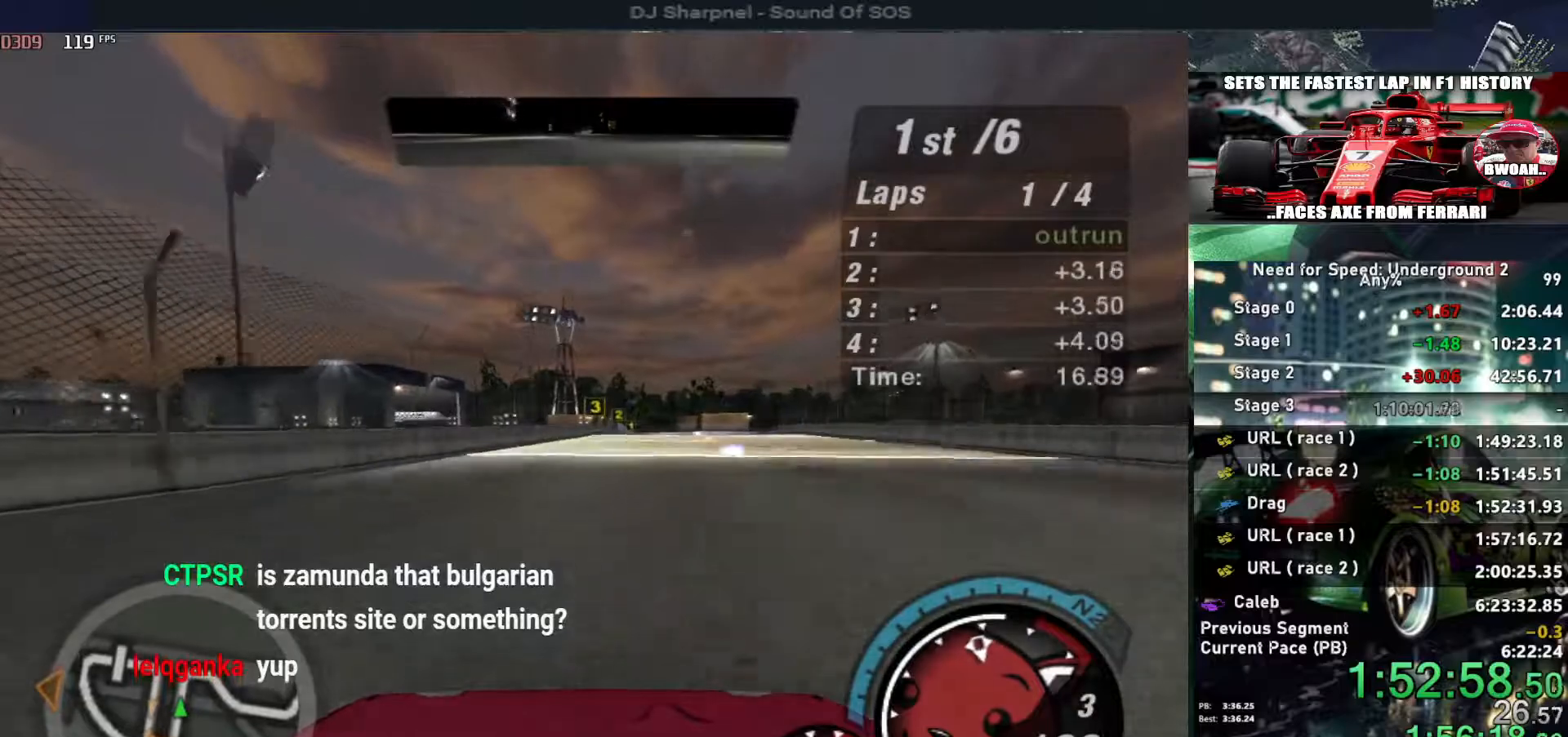
{"keys": ["right", "up"], "events": [[433, "right", "down"]]}
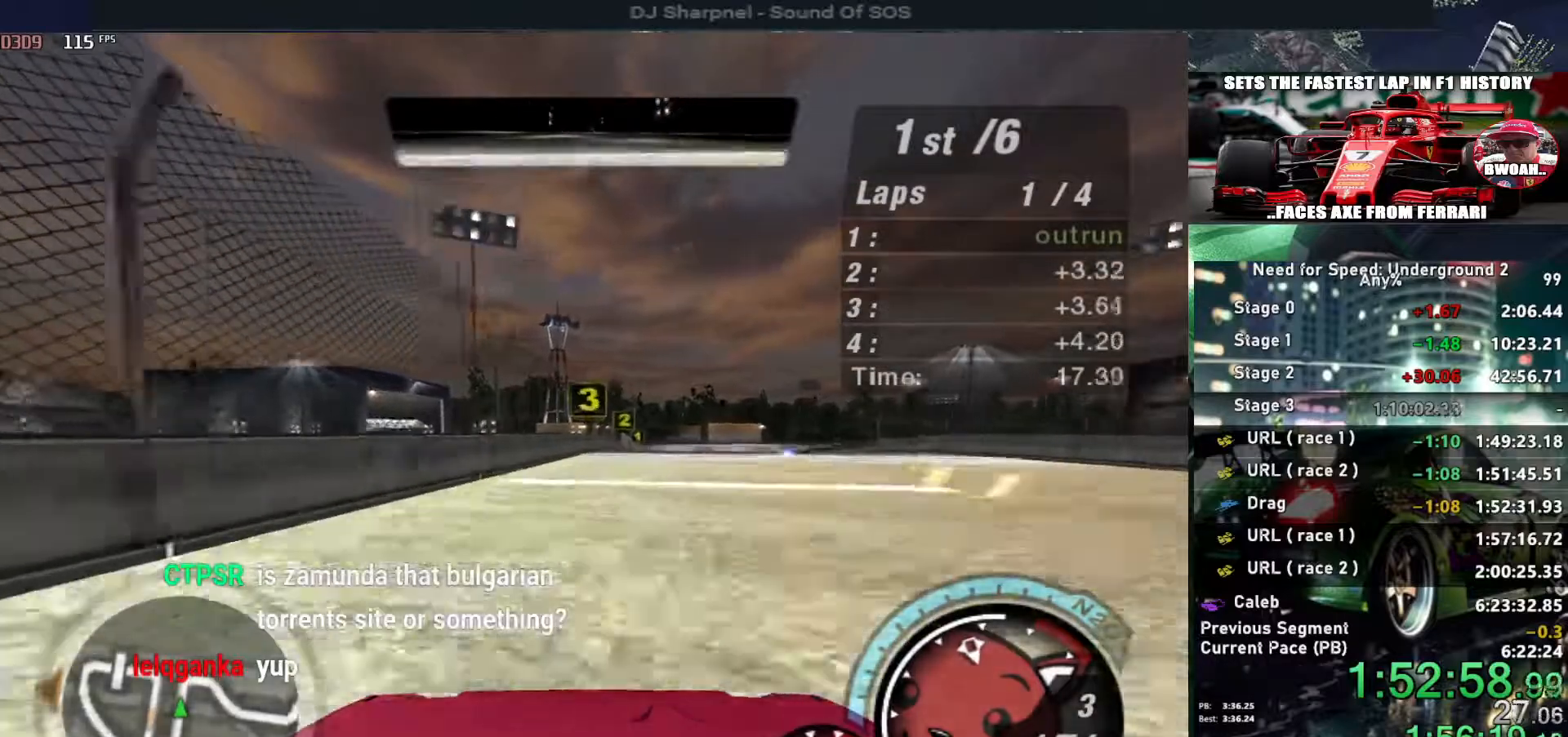
{"keys": ["up"], "events": [[17, "right", "up"], [450, "right", "down"], [483, "right", "up"]]}
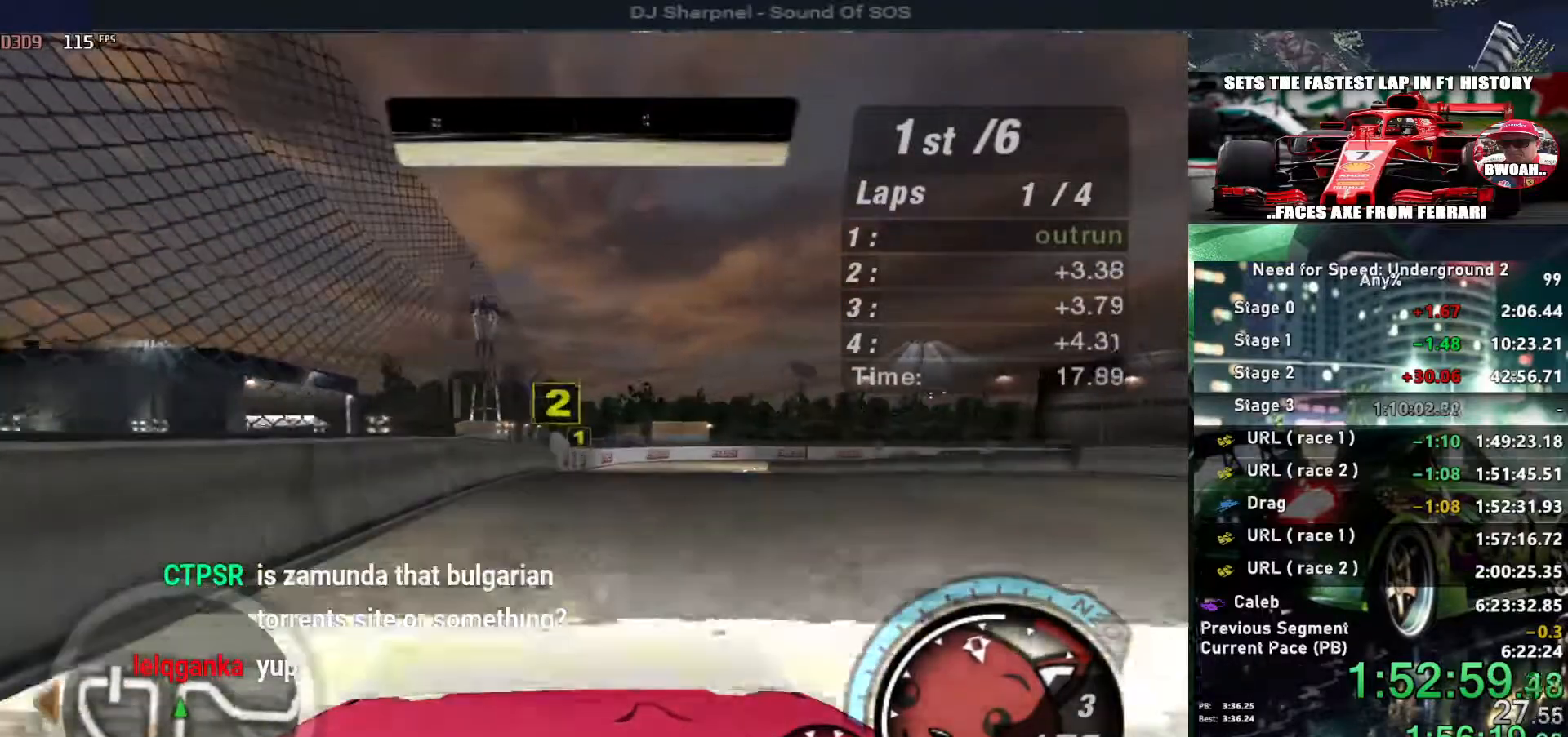
{"keys": ["right", "up"], "events": [[183, "right", "down"], [233, "right", "up"], [367, "right", "down"]]}
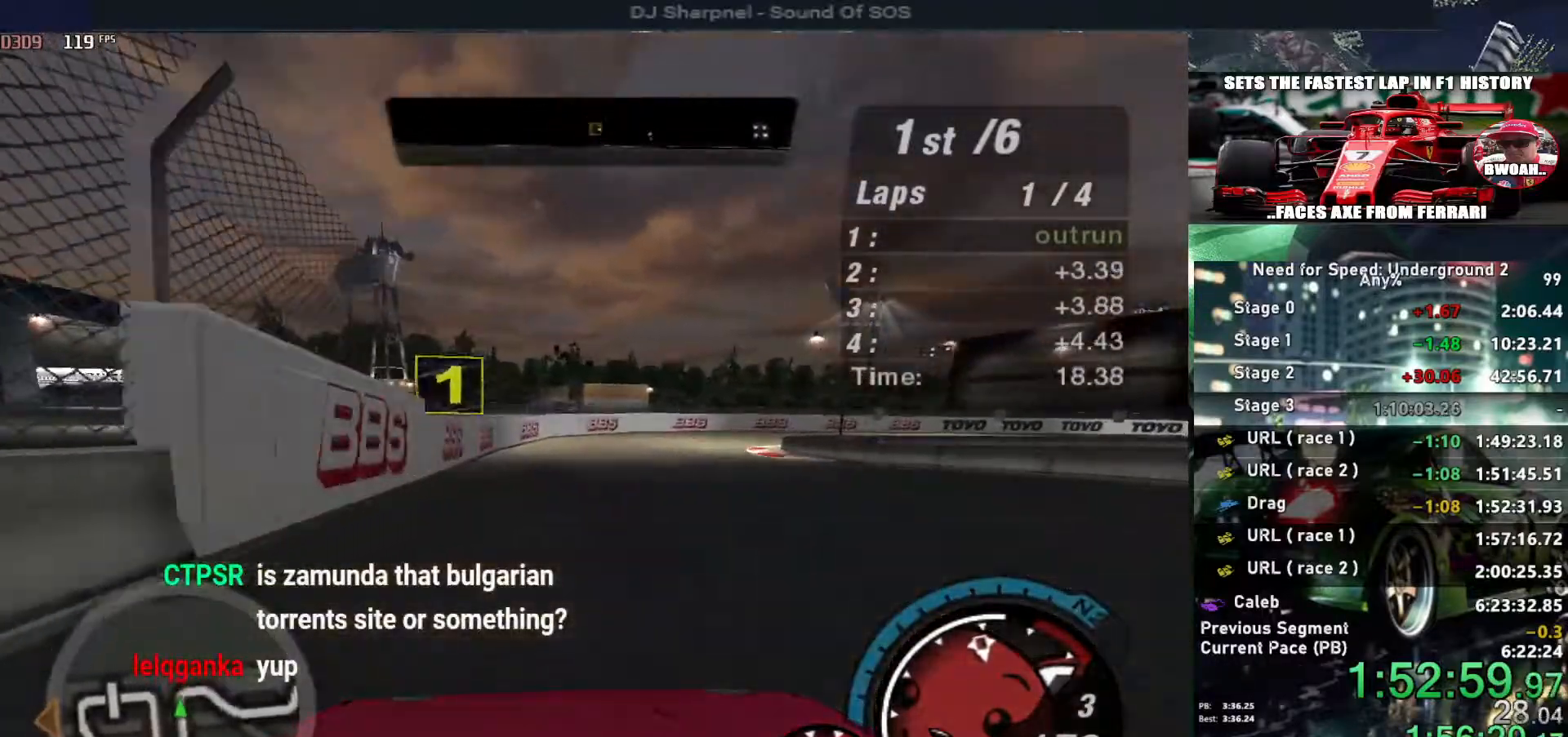
{"keys": ["right", "up"], "events": []}
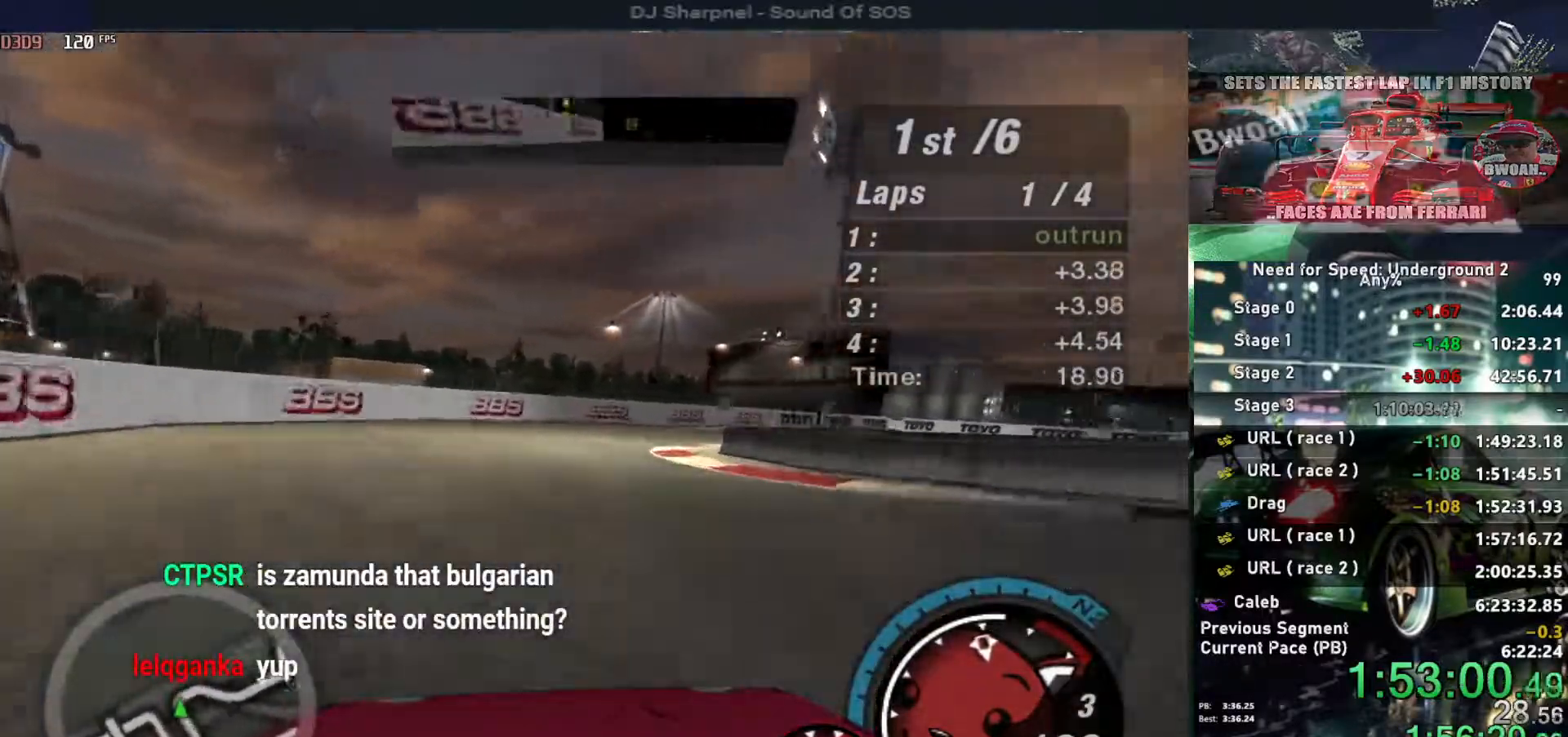
{"keys": ["right", "up"], "events": []}
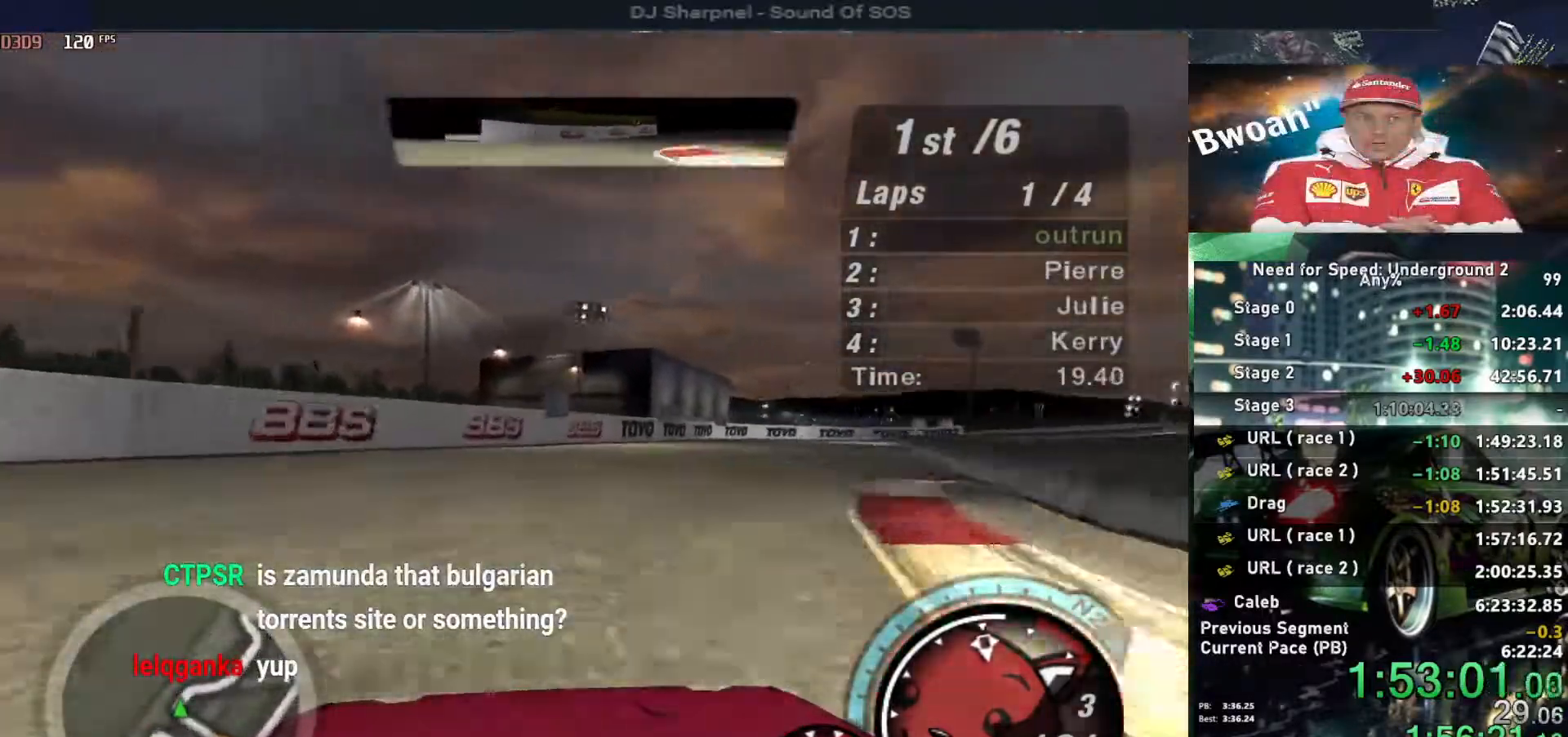
{"keys": ["right", "up"], "events": []}
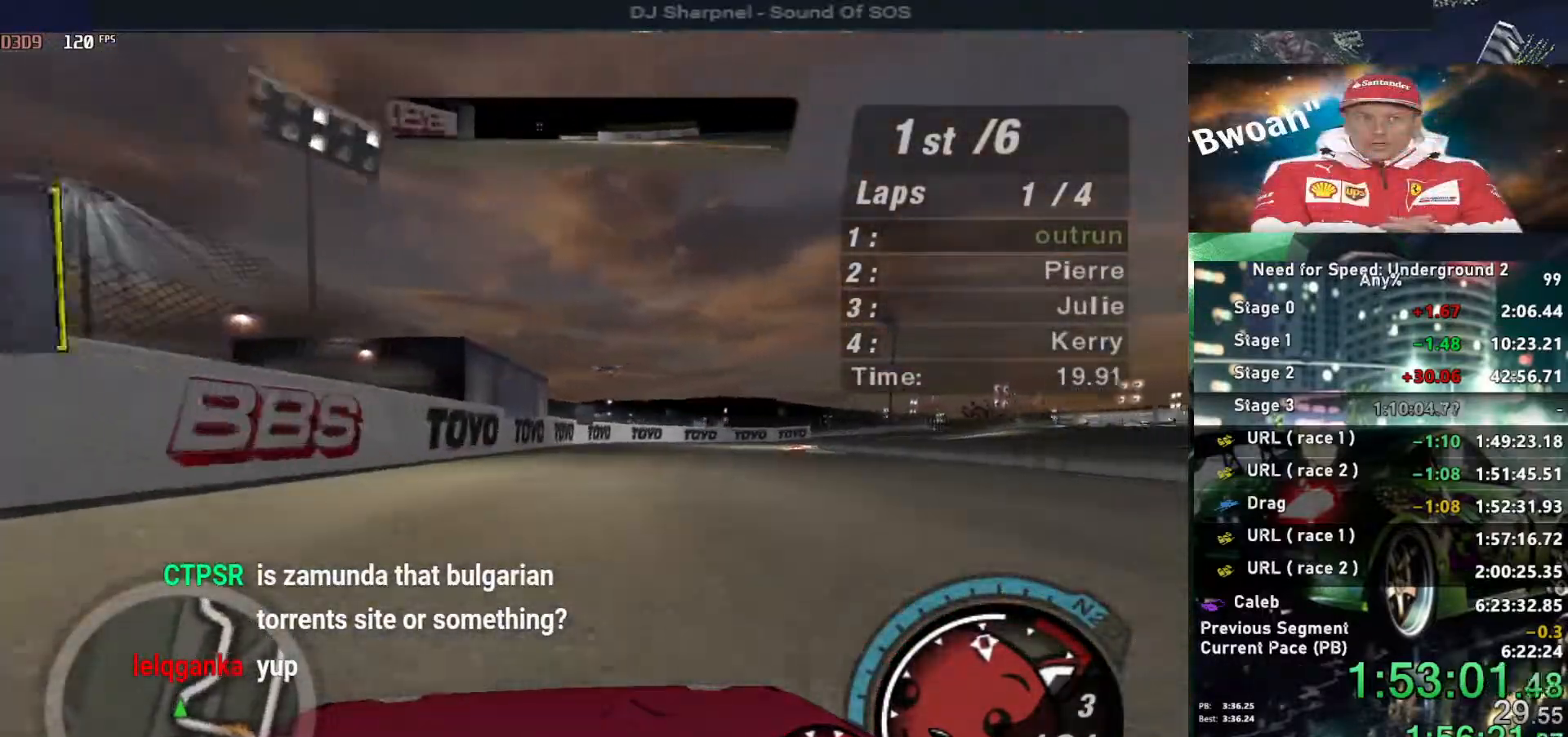
{"keys": ["right", "up"], "events": []}
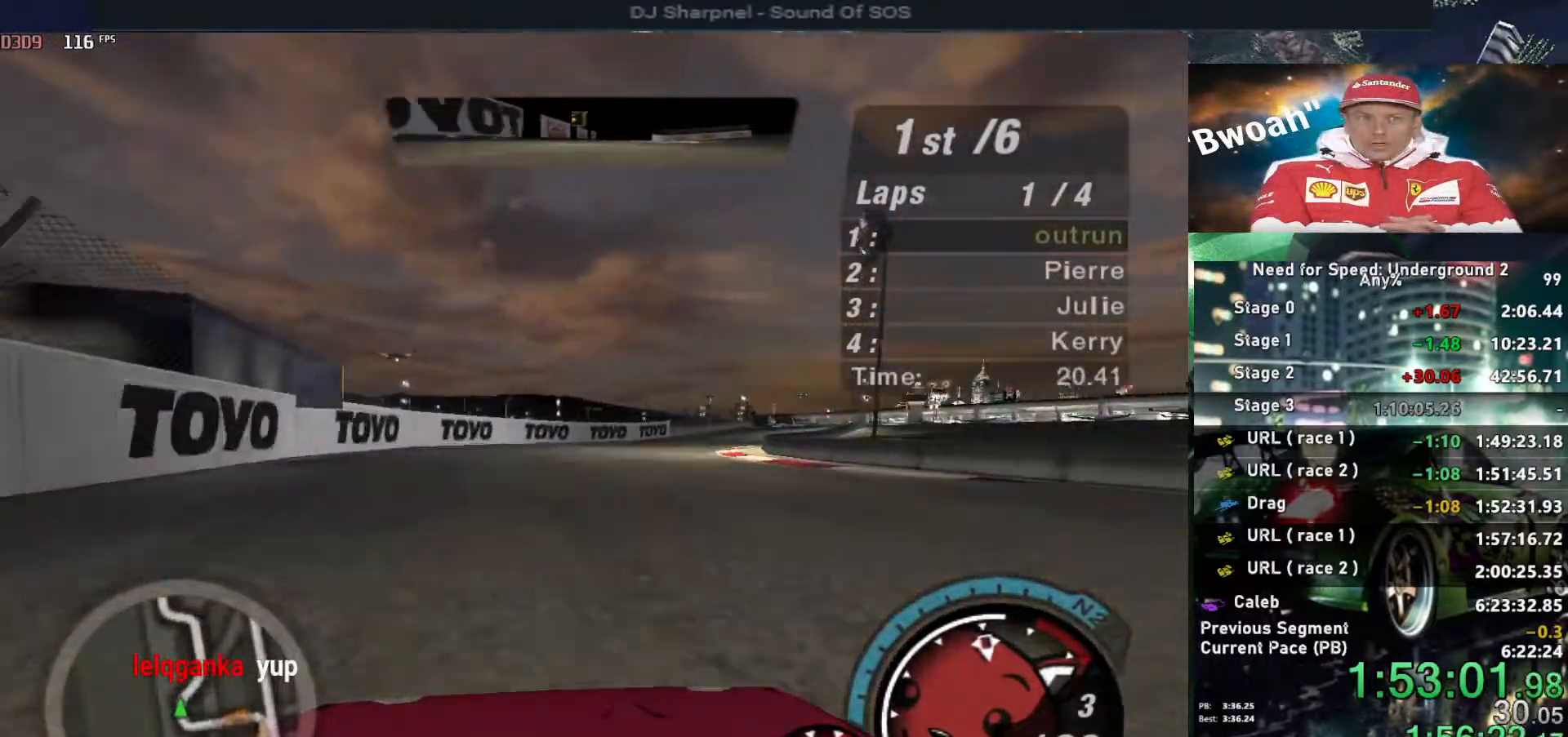
{"keys": ["right", "up"], "events": []}
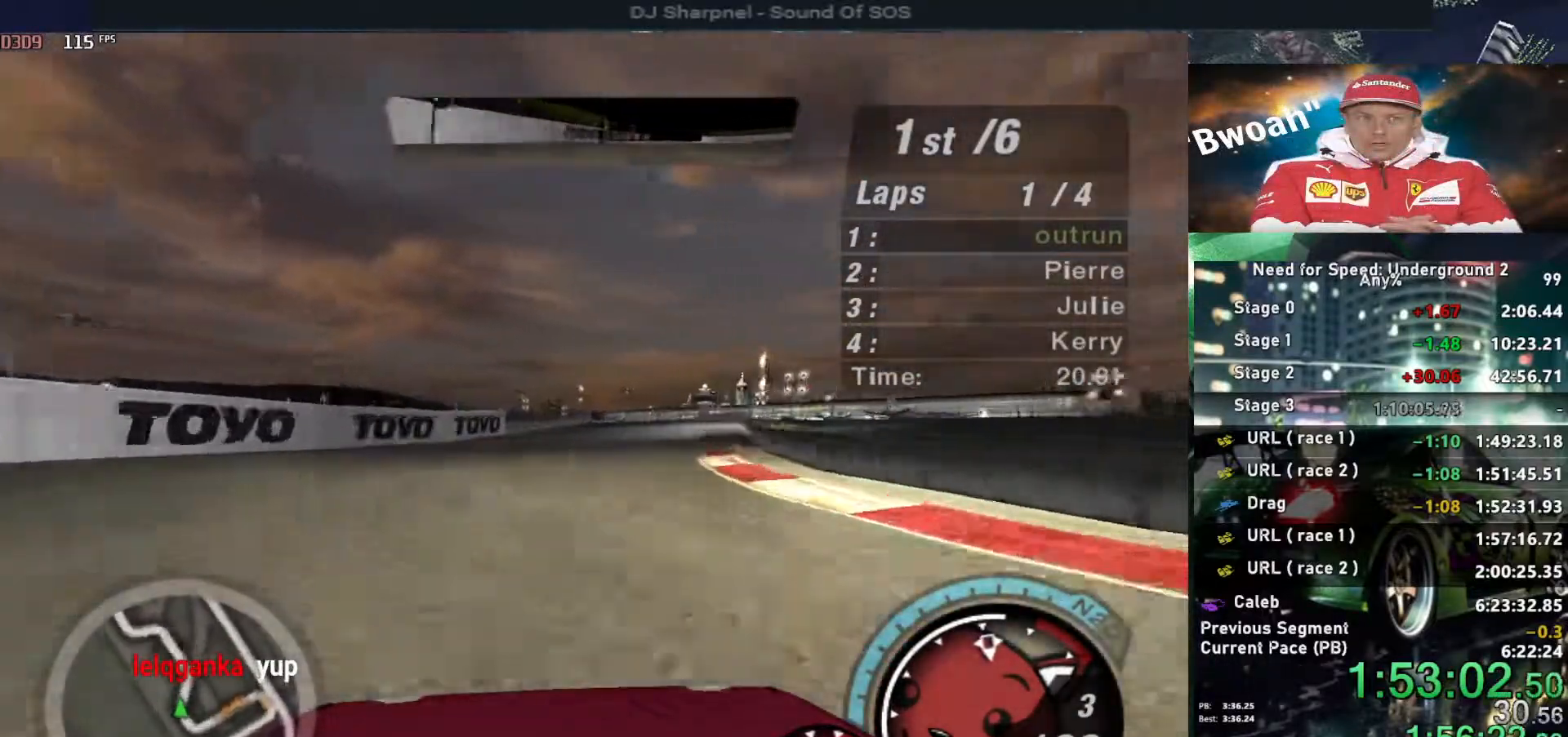
{"keys": ["up"], "events": [[83, "right", "up"]]}
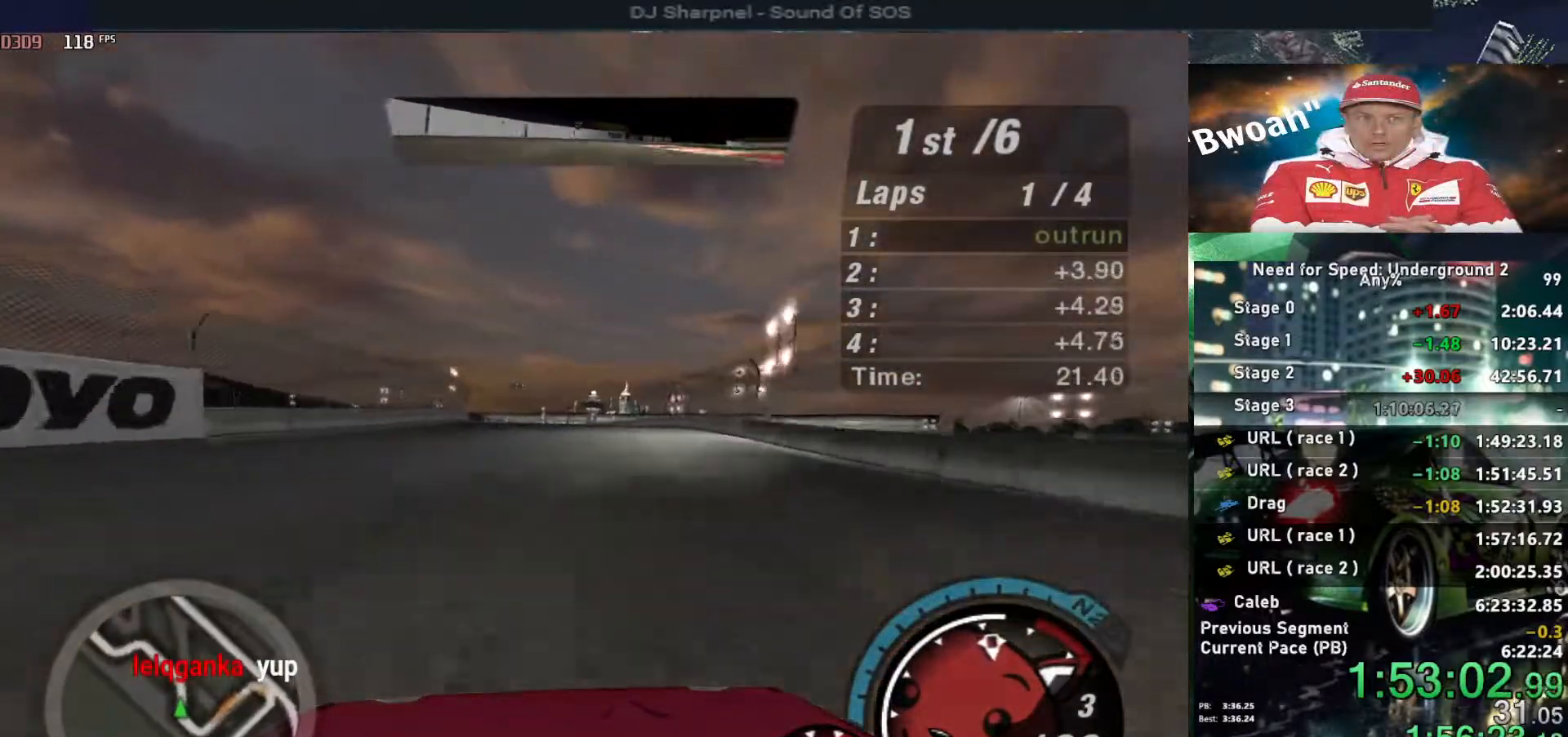
{"keys": ["left", "up"], "events": [[483, "left", "down"]]}
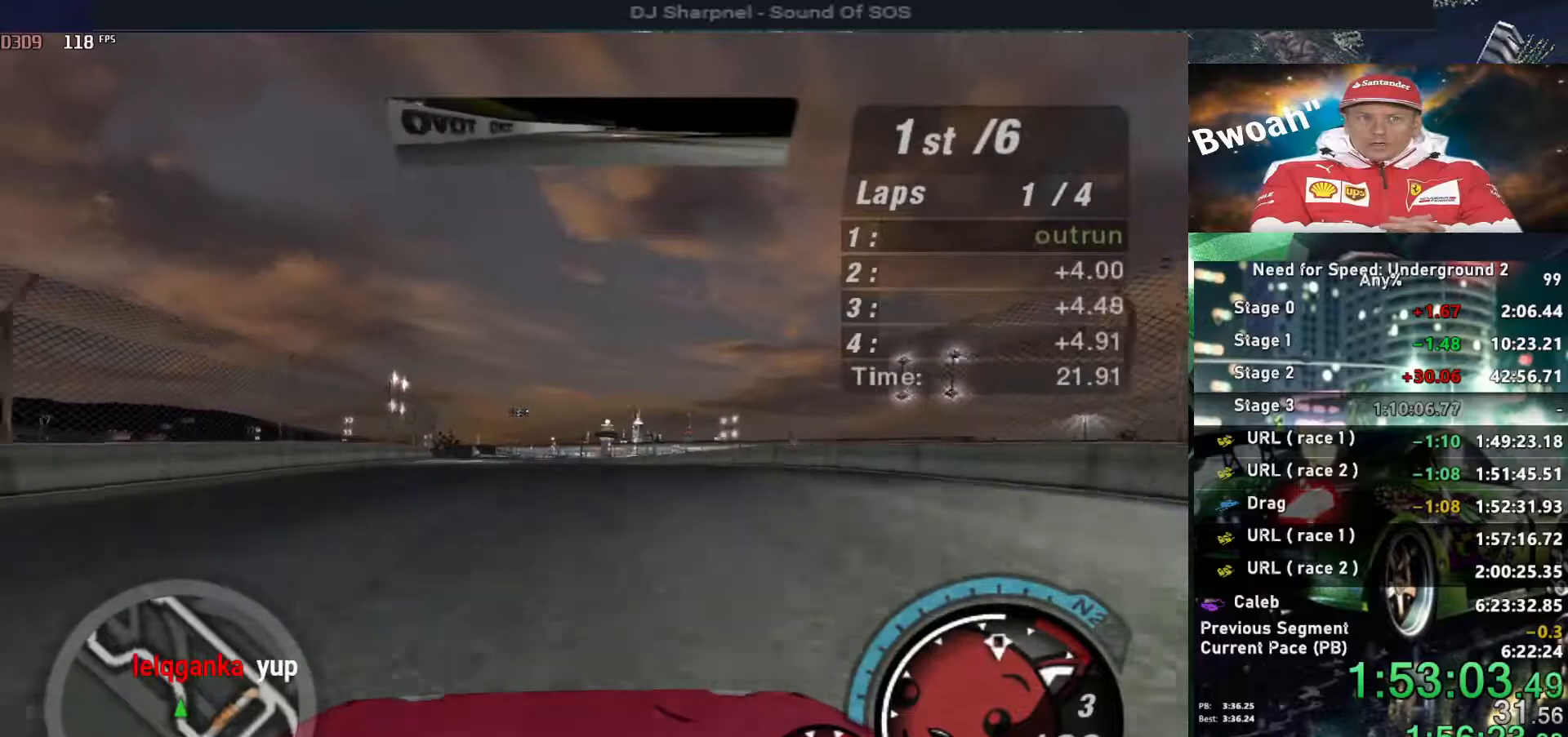
{"keys": ["up"], "events": [[67, "left", "up"], [300, "left", "down"], [450, "left", "up"]]}
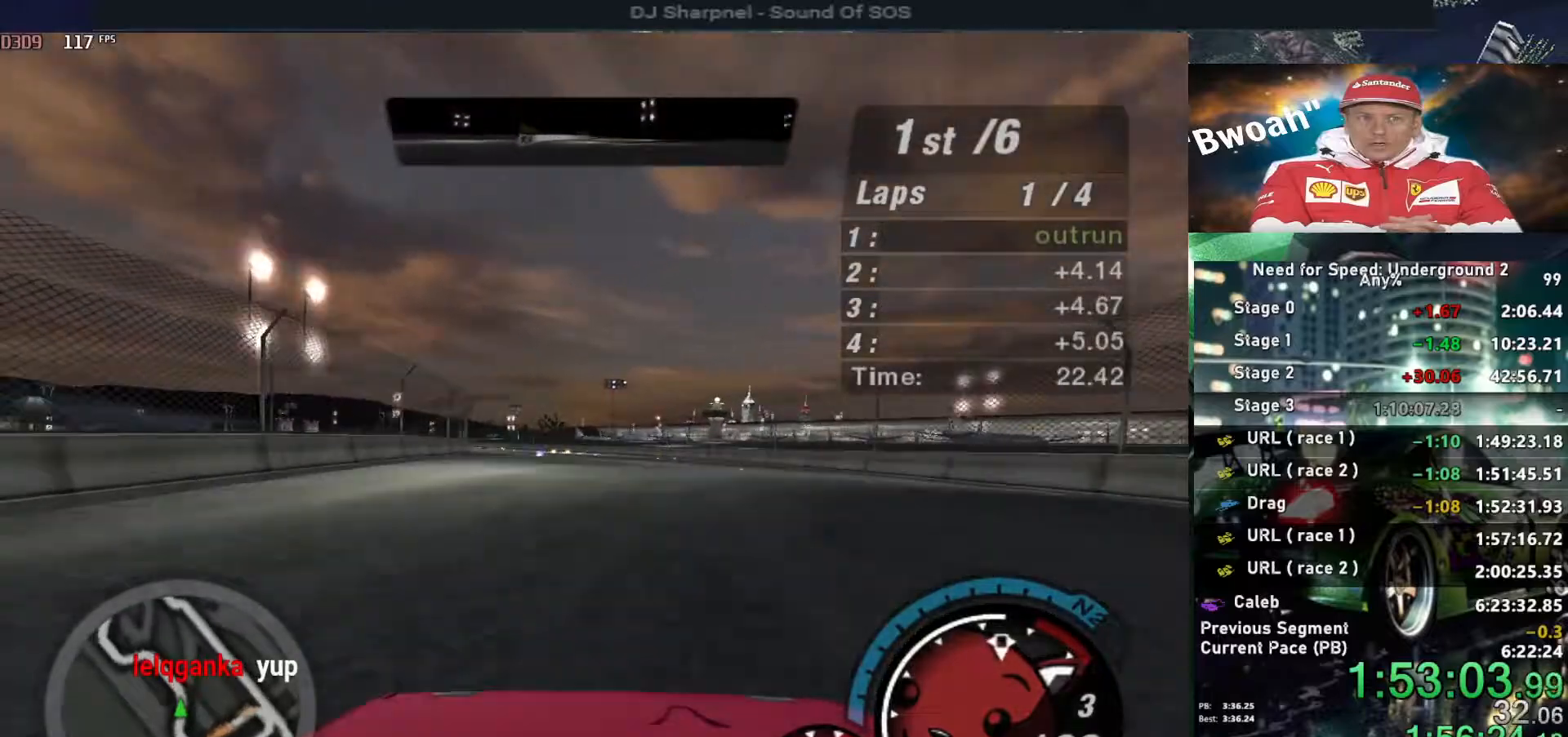
{"keys": ["up"], "events": [[33, "left", "down"], [83, "left", "up"]]}
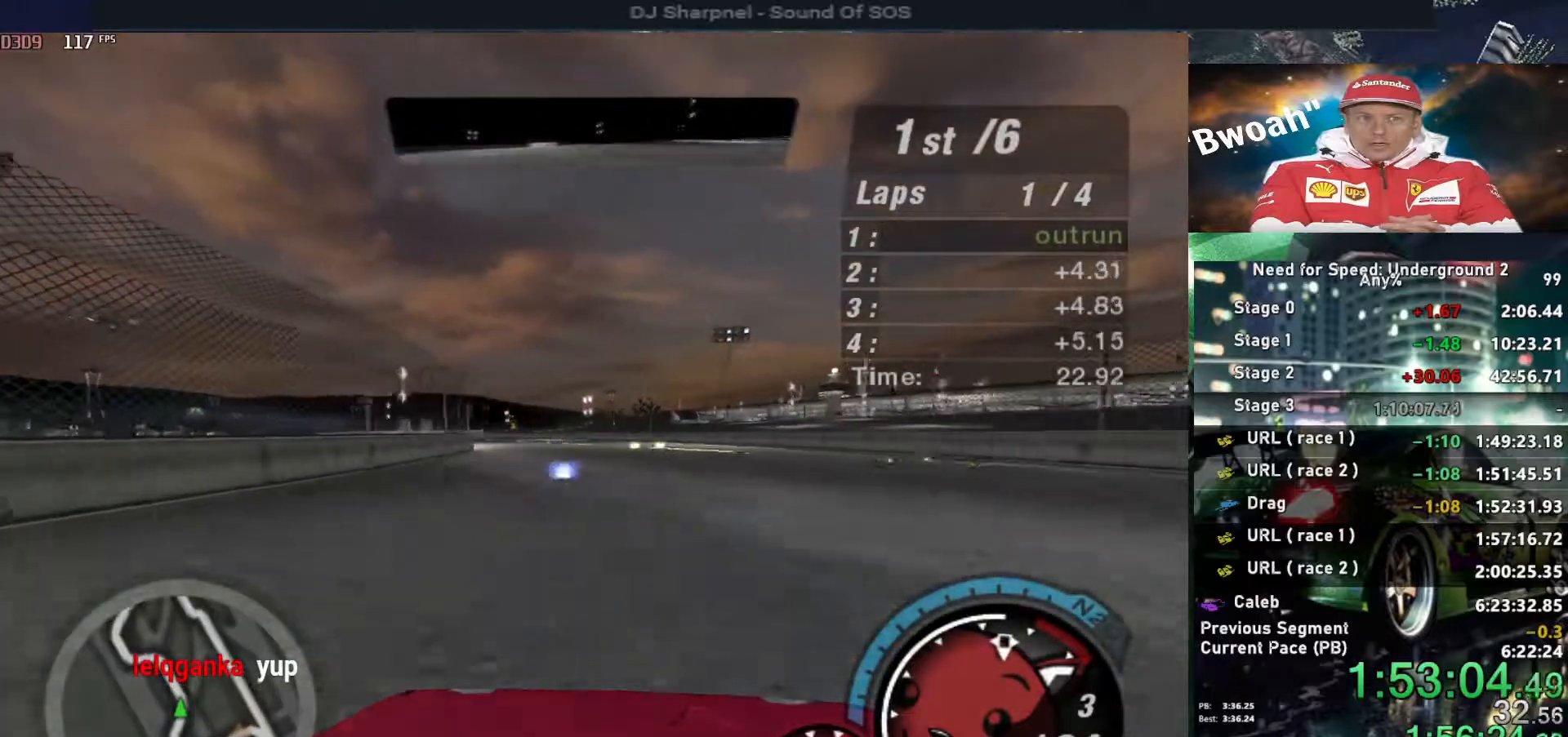
{"keys": ["up"], "events": [[250, "left", "down"], [333, "left", "up"]]}
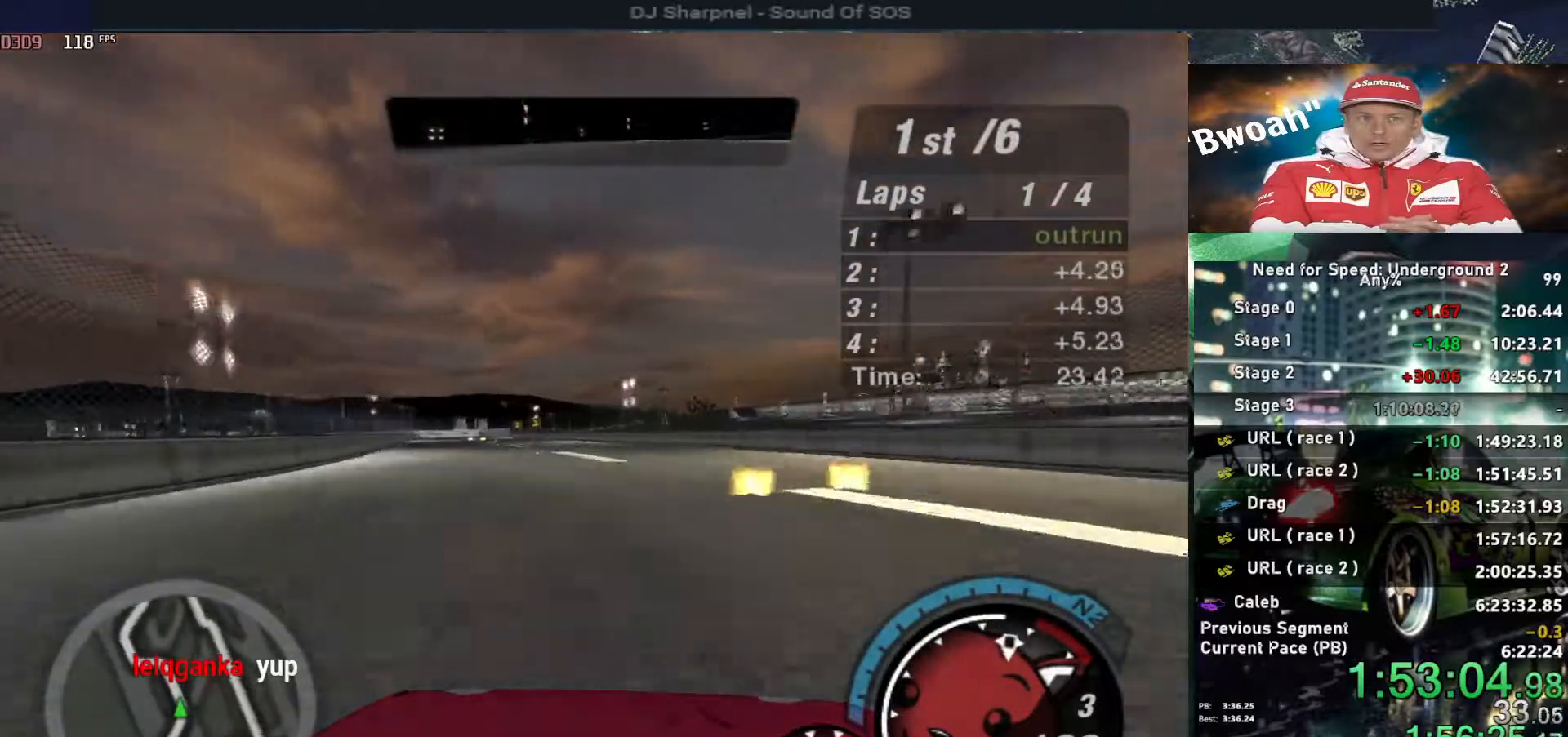
{"keys": ["up"], "events": [[267, "left", "down"], [350, "left", "up"]]}
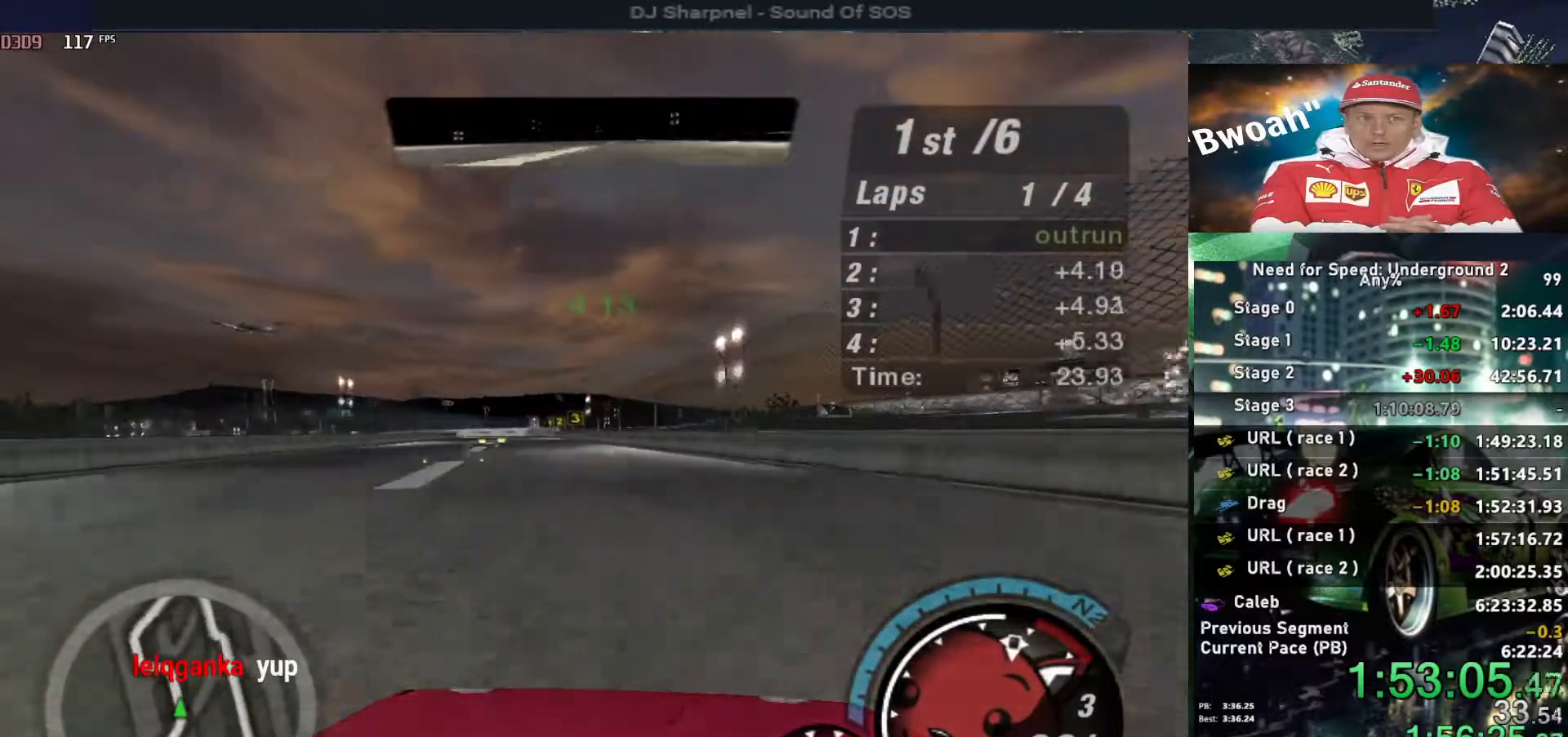
{"keys": ["up"], "events": [[83, "left", "down"], [233, "left", "up"]]}
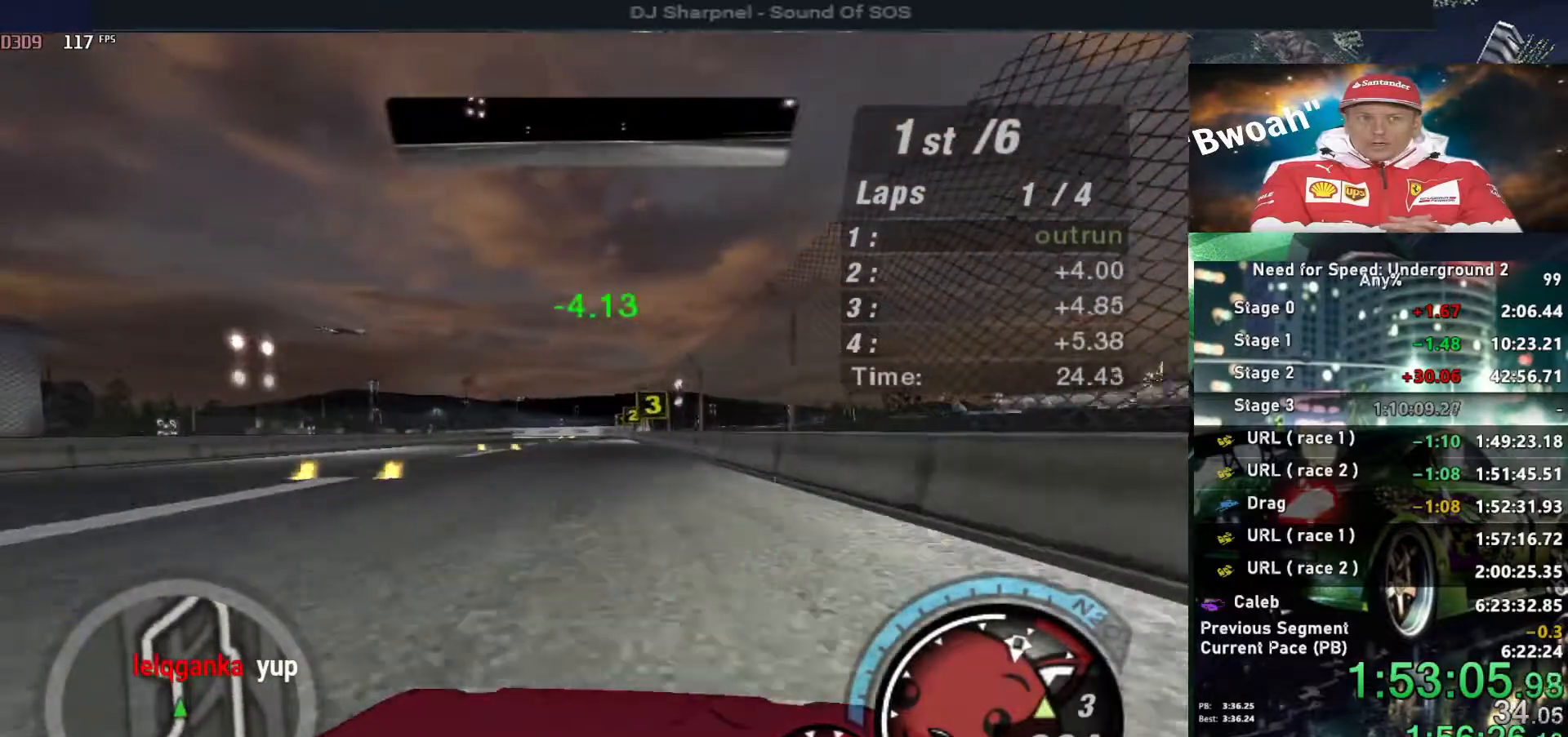
{"keys": ["up"], "events": [[333, "left", "down"], [383, "left", "up"]]}
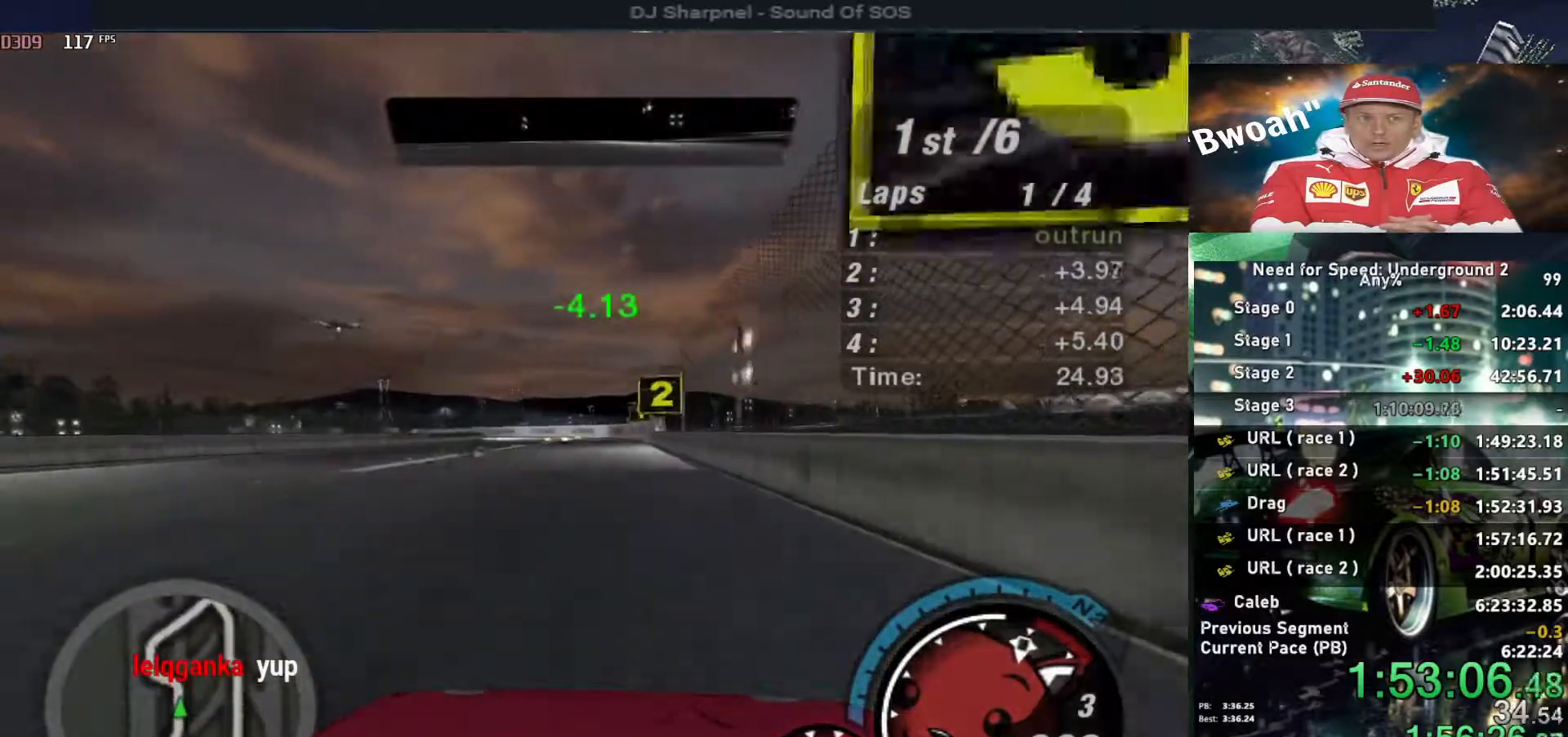
{"keys": ["left", "up"], "events": [[400, "left", "down"]]}
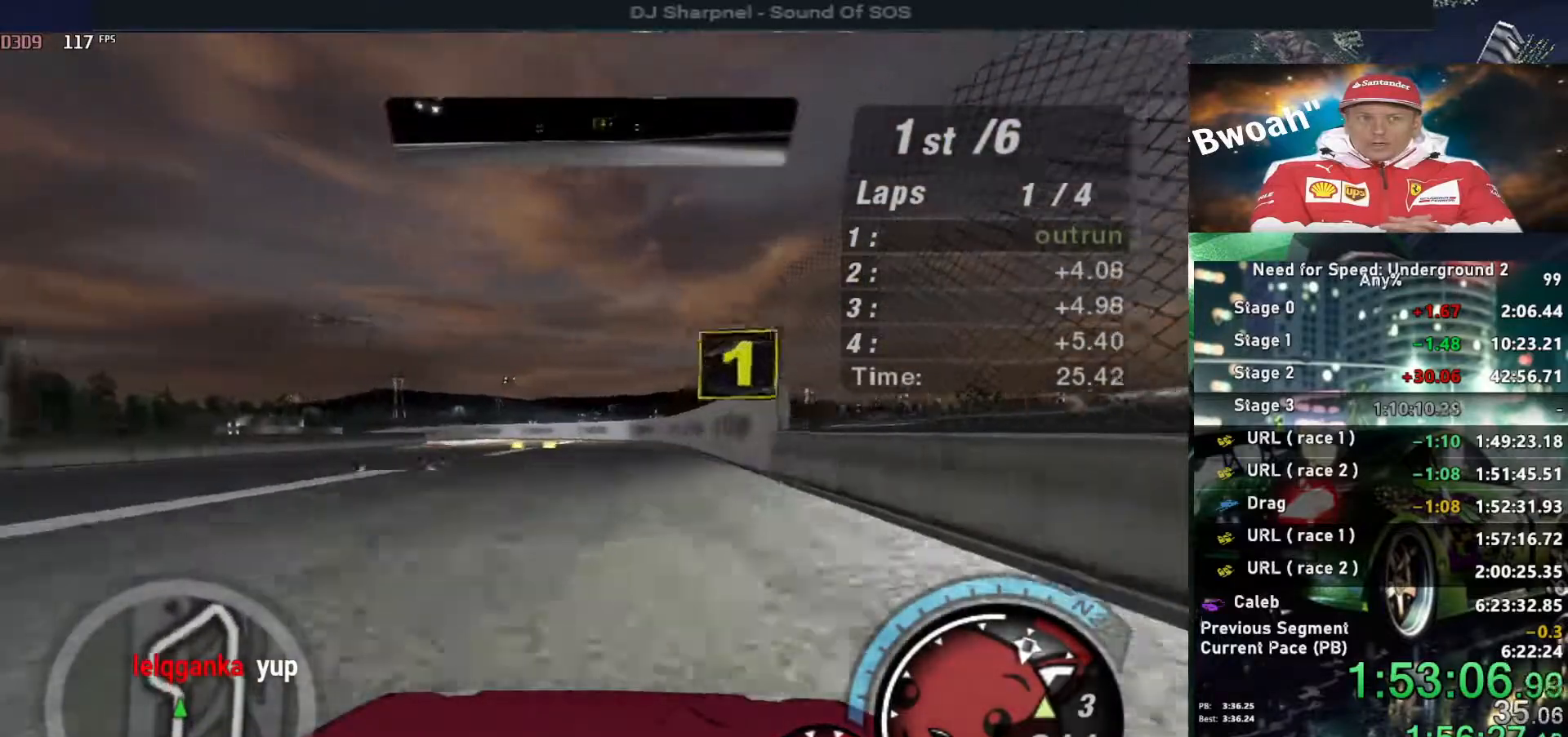
{"keys": ["left", "up"], "events": [[83, "left", "up"], [133, "left", "down"], [283, "up", "up"], [417, "up", "down"]]}
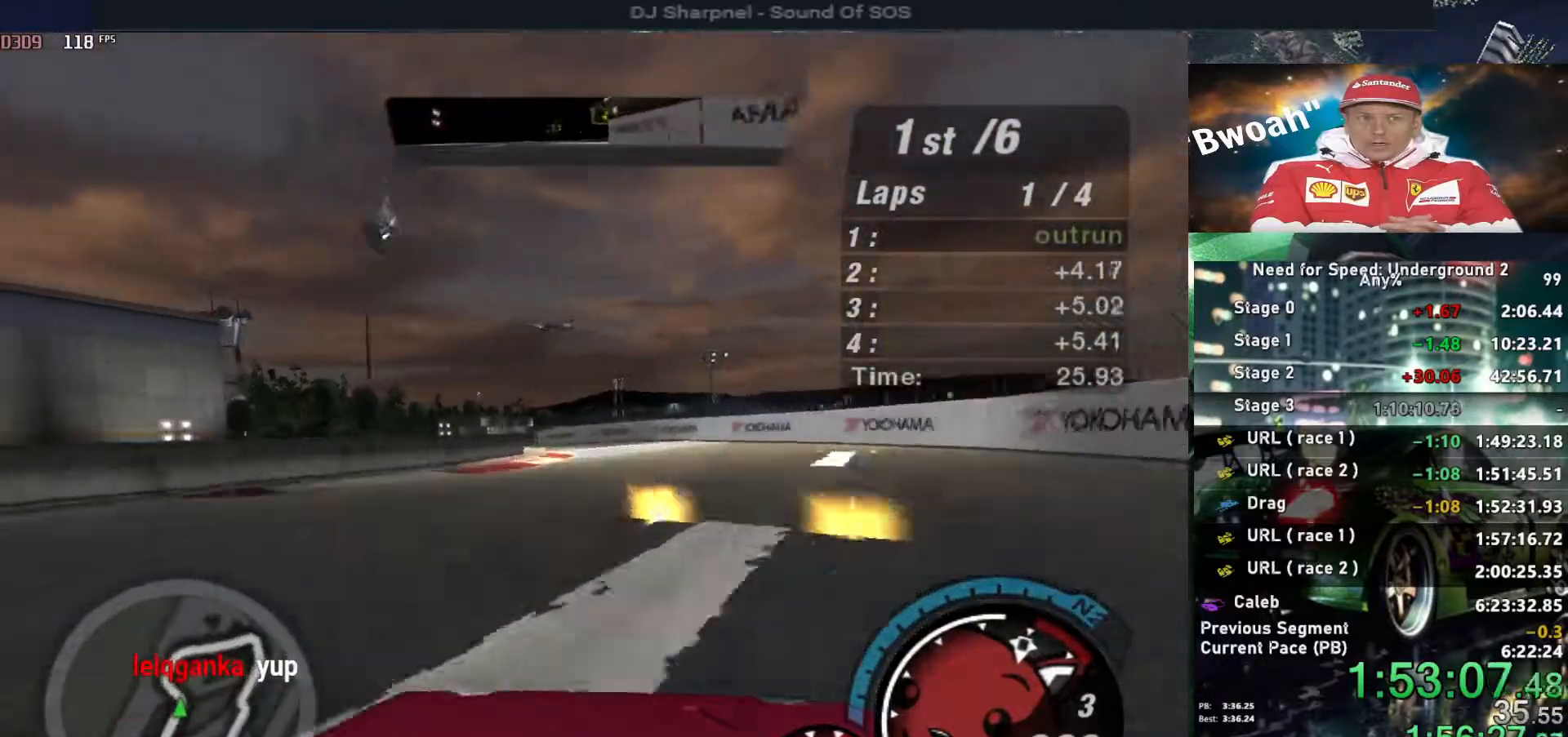
{"keys": ["left", "up"], "events": [[283, "left", "up"], [433, "left", "down"]]}
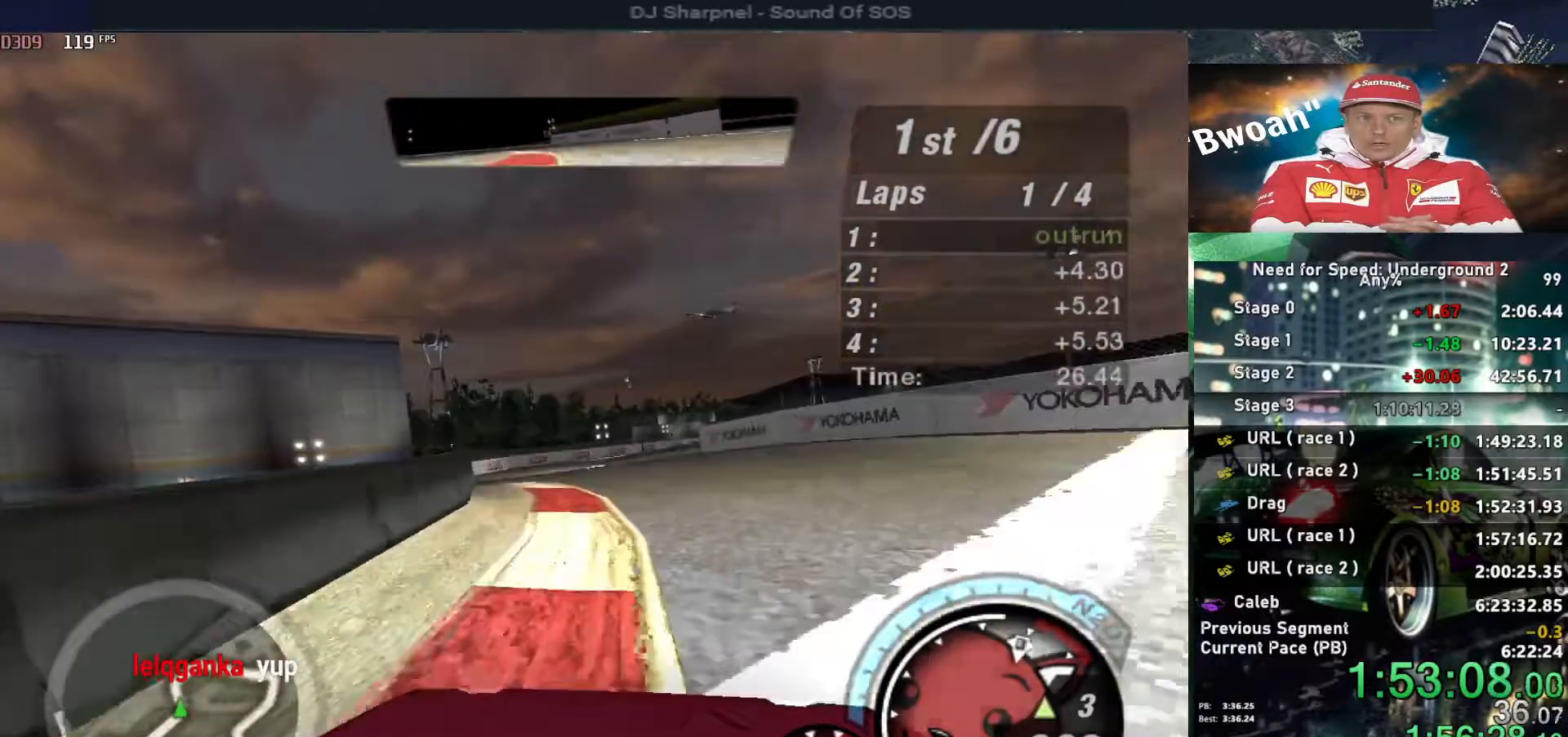
{"keys": ["up"], "events": [[133, "left", "up"], [217, "left", "down"], [350, "left", "up"]]}
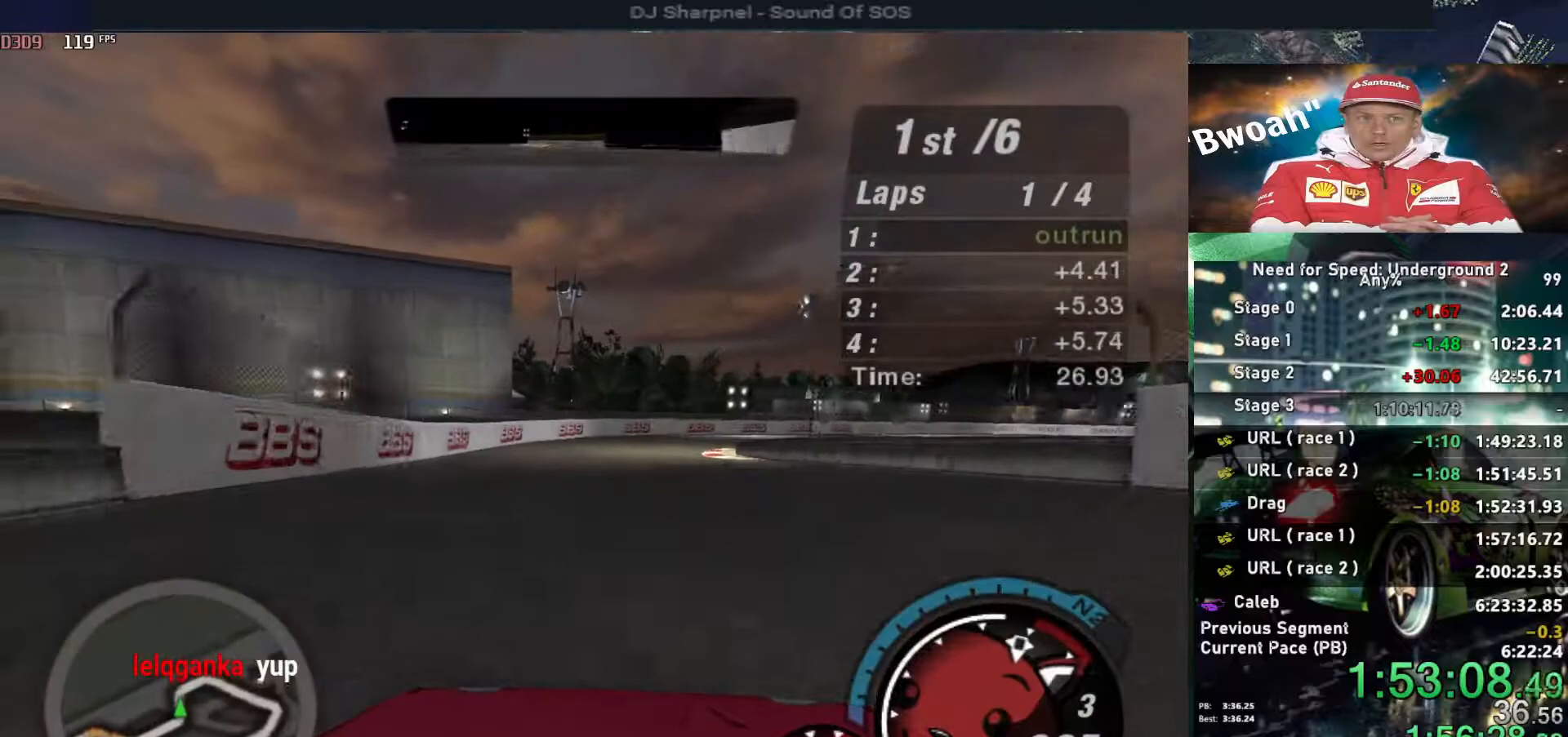
{"keys": ["right", "up"], "events": [[83, "right", "down"], [217, "right", "up"], [317, "right", "down"]]}
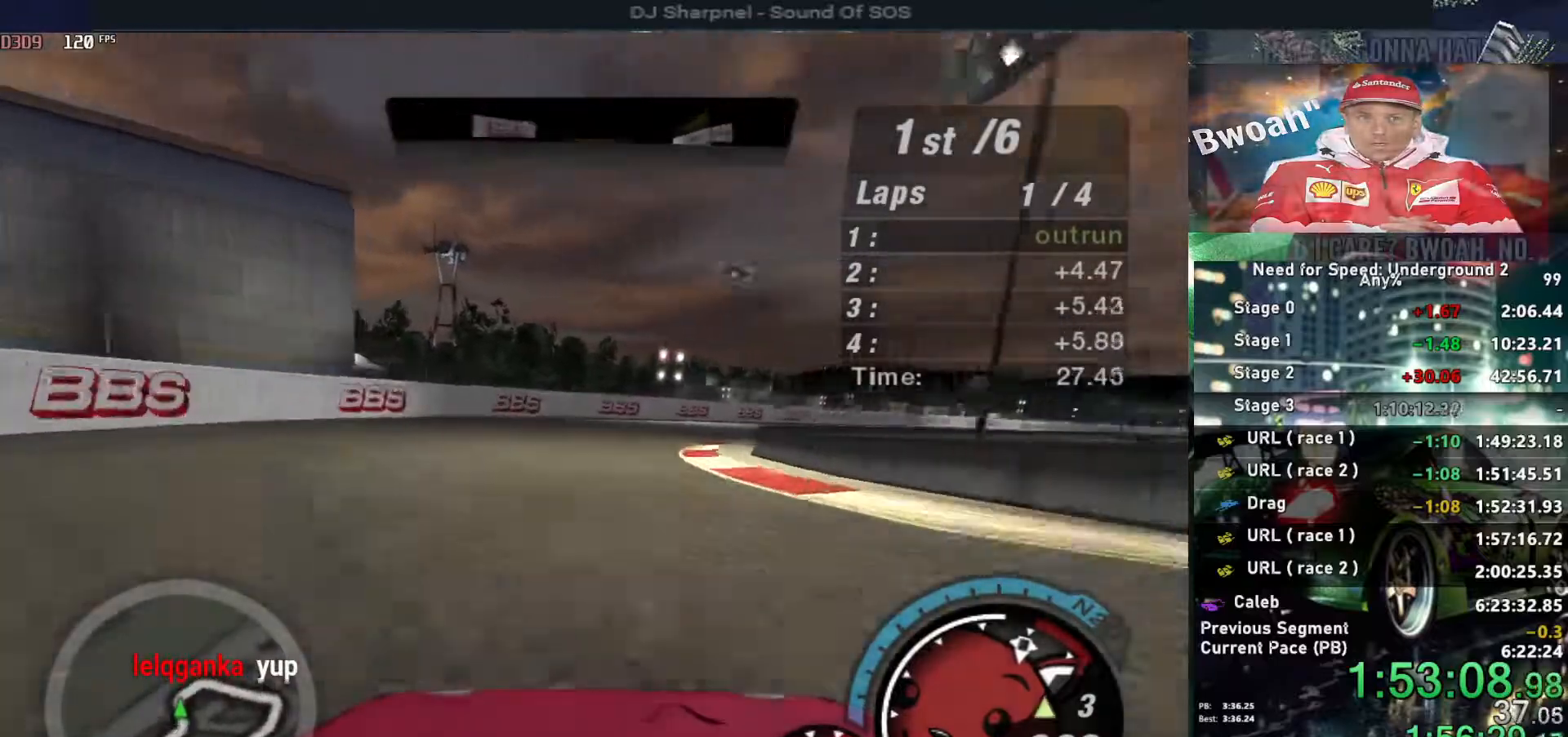
{"keys": ["right", "up"], "events": [[100, "right", "up"], [200, "right", "down"], [333, "right", "up"], [433, "right", "down"]]}
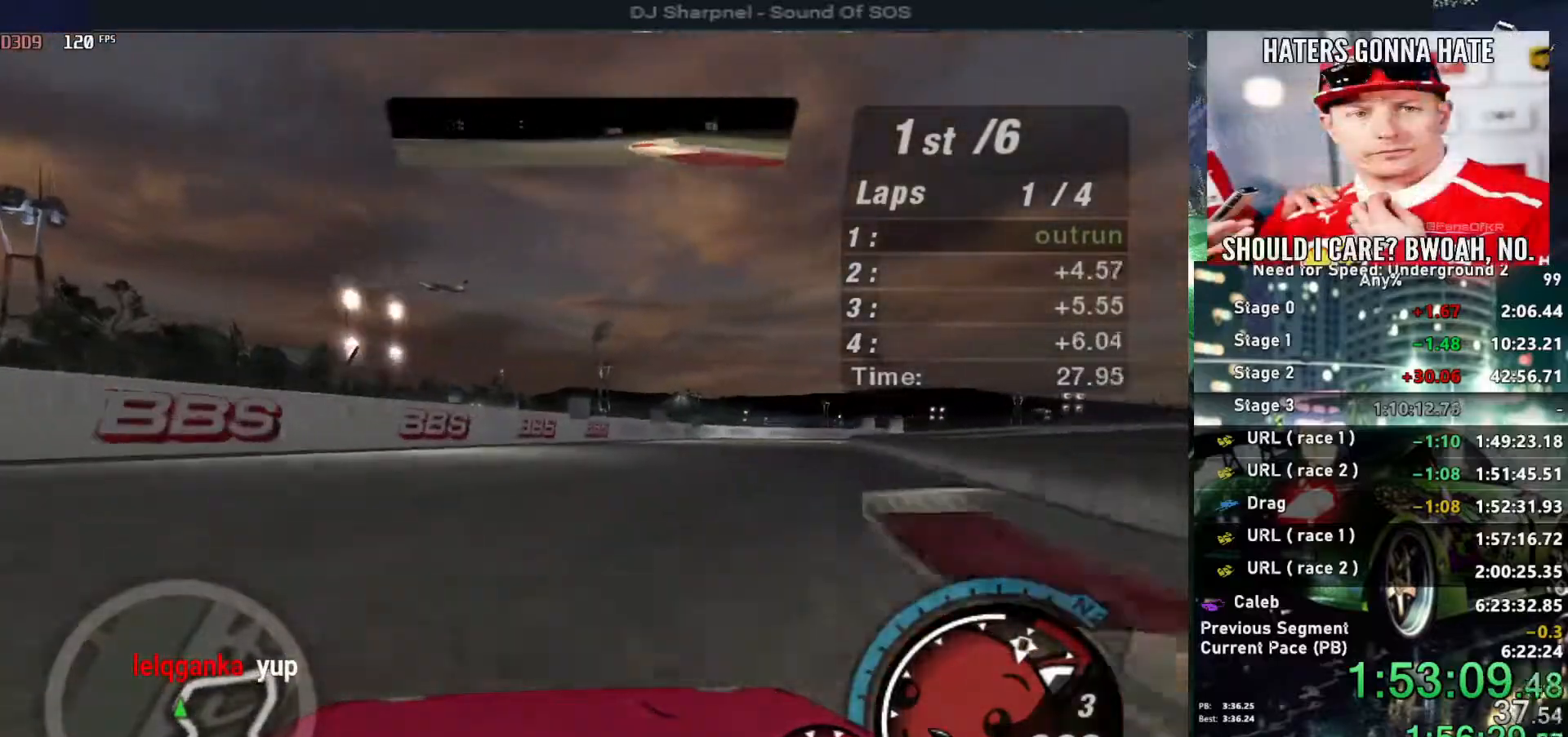
{"keys": ["right", "up"], "events": [[67, "right", "up"], [167, "right", "down"], [350, "right", "up"], [450, "right", "down"]]}
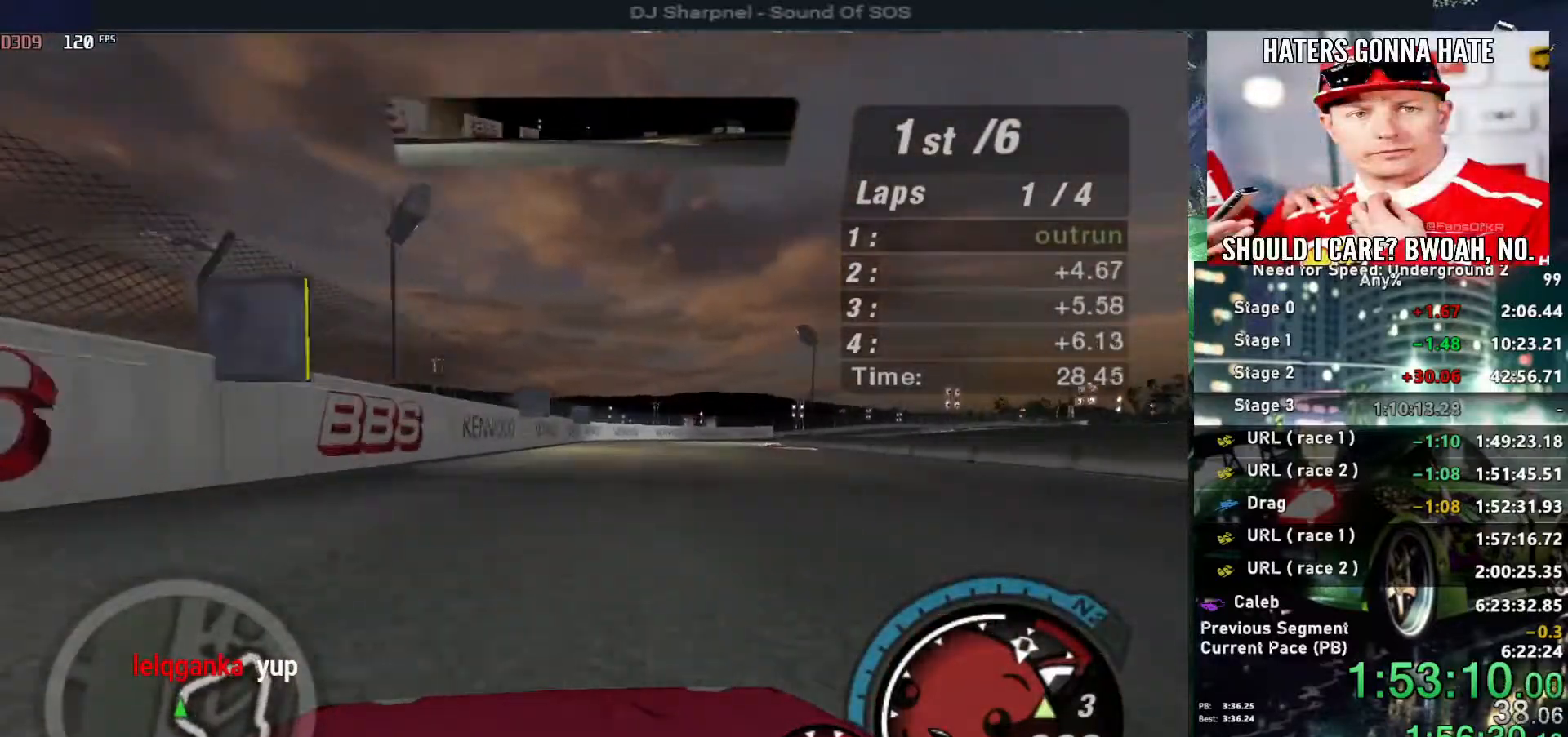
{"keys": ["right", "up"], "events": [[317, "right", "up"], [417, "right", "down"]]}
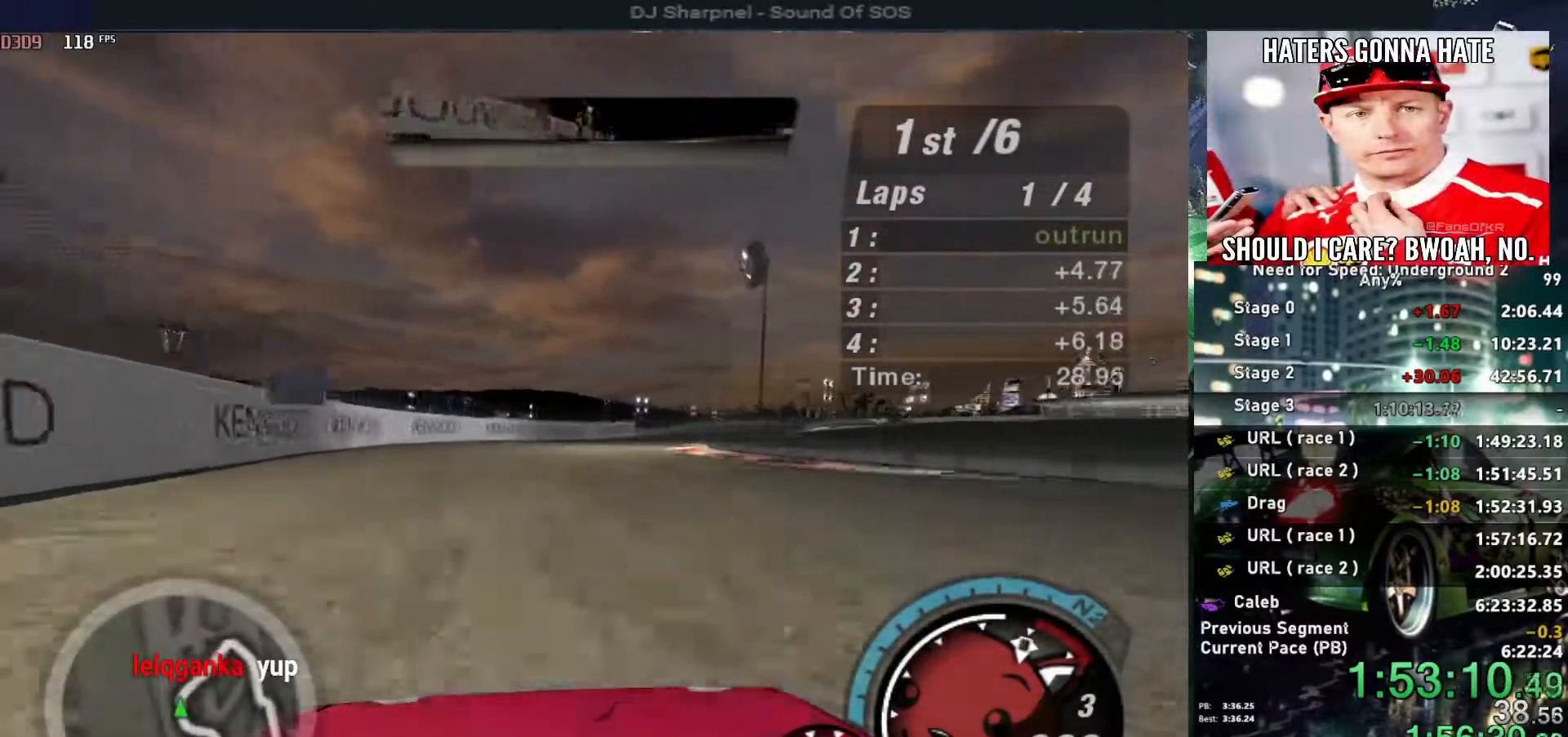
{"keys": ["up"], "events": [[100, "right", "up"], [283, "right", "down"], [433, "right", "up"]]}
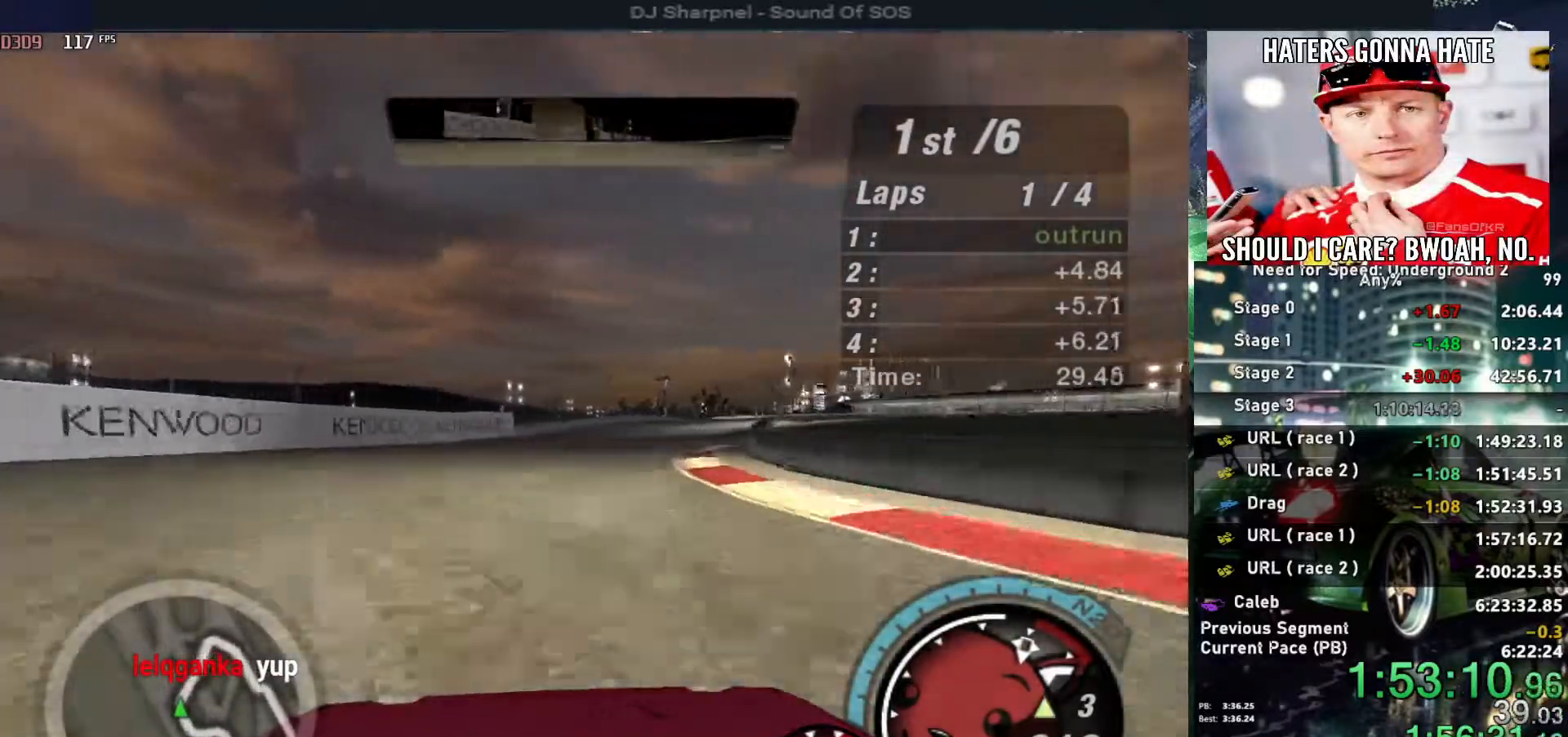
{"keys": ["up"], "events": [[17, "right", "down"], [167, "right", "up"], [300, "right", "down"], [400, "right", "up"]]}